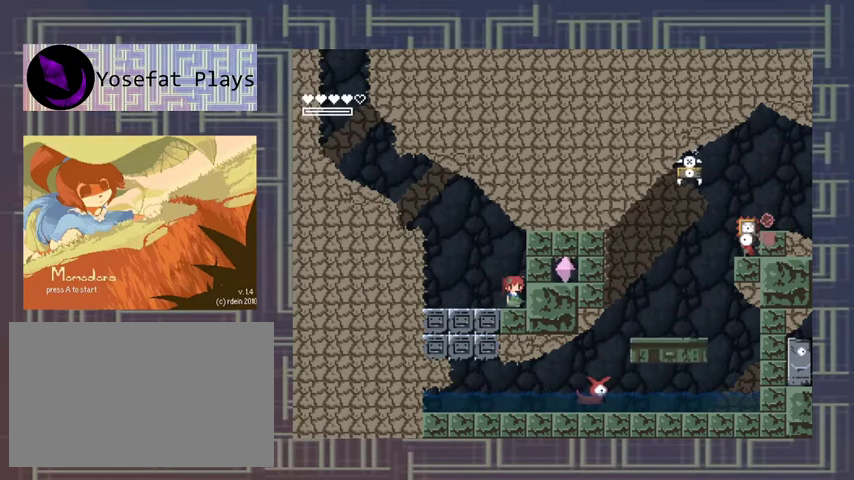
Gameplay with a controller (Xbox layout); each line is a JSON object with the inputs held at the frame after it. "events" lists button and stick changes between this image and that frame as [ms after this image, input, new state], when the widget could be followed in between. Not read: L3 R3 other_buttons right_stick.
{"buttons": [], "left_stick": "center", "events": [[33, "Y", "down"], [167, "Y", "up"]]}
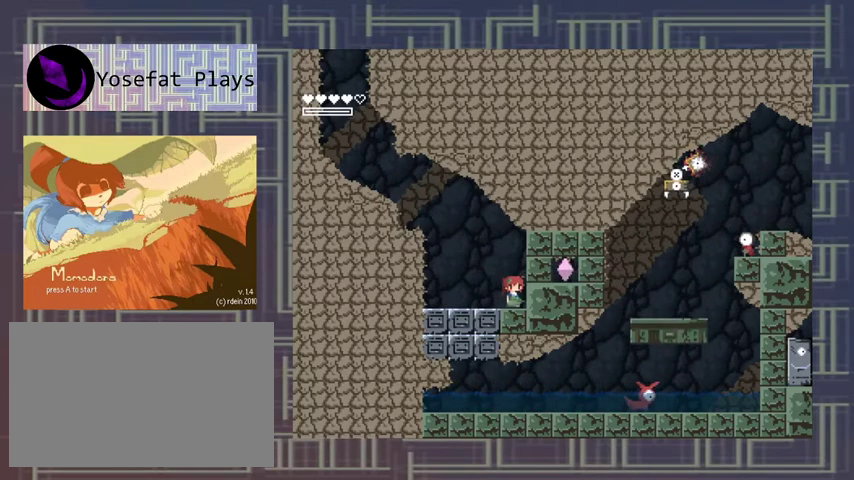
{"buttons": [], "left_stick": "center", "events": []}
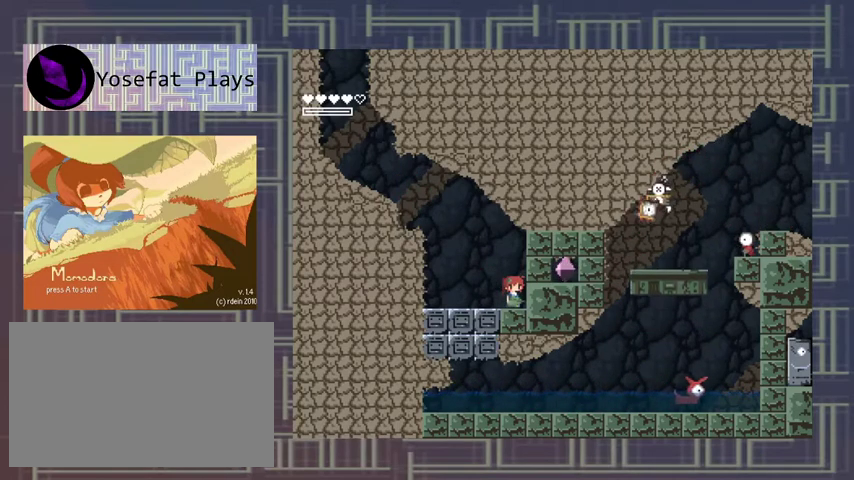
{"buttons": [], "left_stick": "center", "events": []}
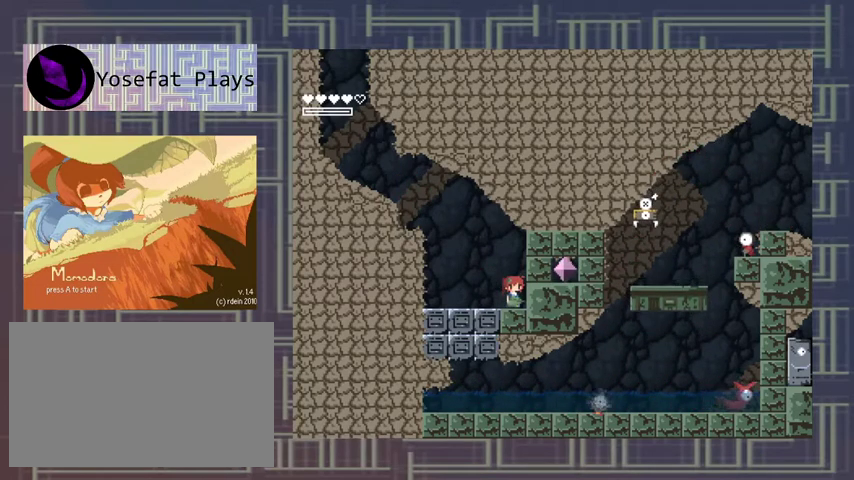
{"buttons": [], "left_stick": "center", "events": []}
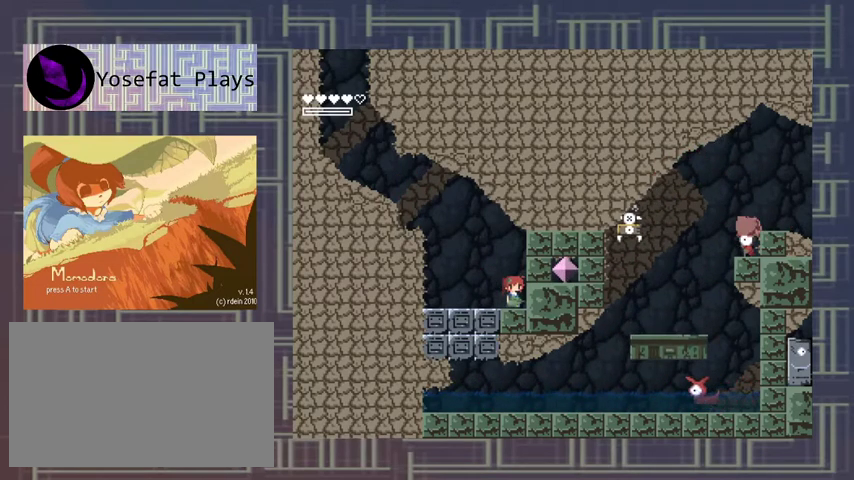
{"buttons": [], "left_stick": "center", "events": []}
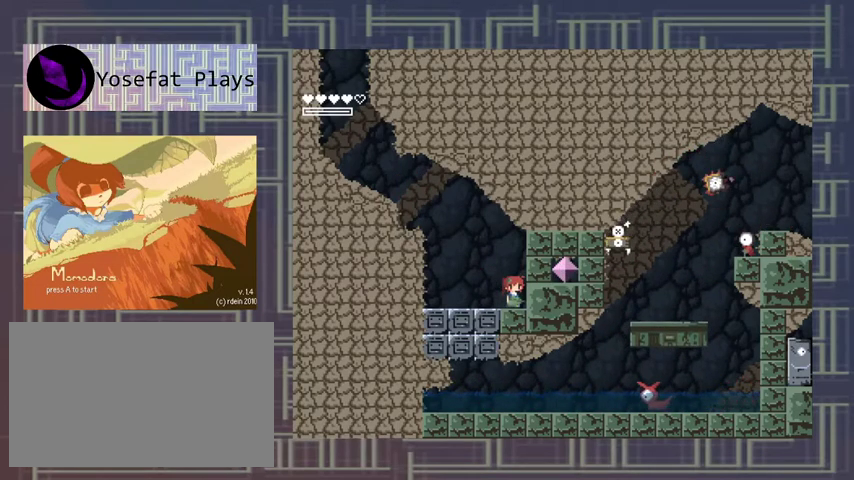
{"buttons": [], "left_stick": "center", "events": [[400, "L1", "down"], [500, "L1", "up"]]}
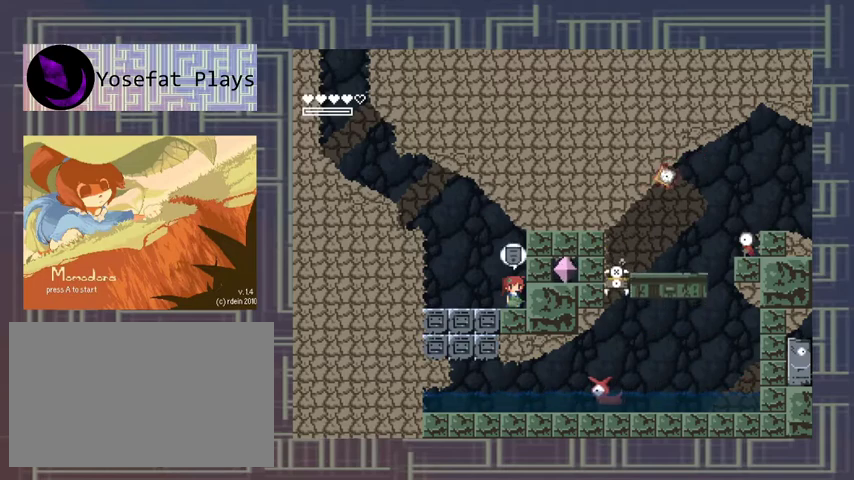
{"buttons": [], "left_stick": "center", "events": [[367, "L1", "down"], [467, "L1", "up"]]}
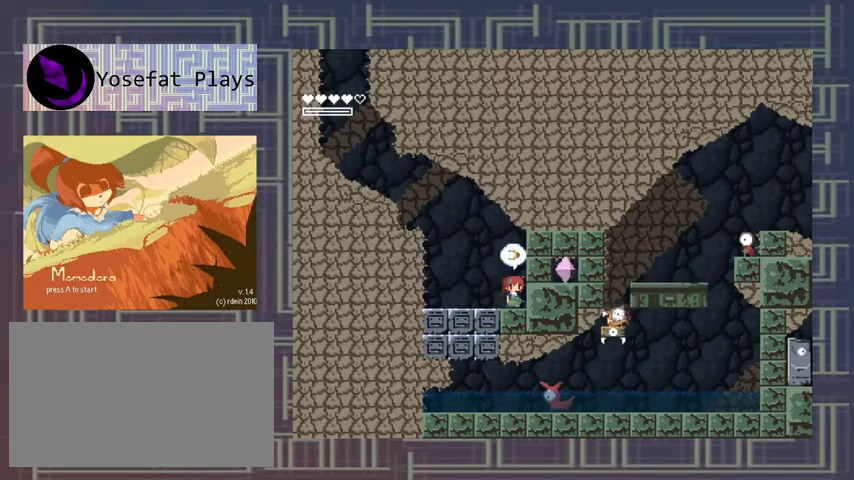
{"buttons": ["X"], "left_stick": "center", "events": [[467, "X", "down"]]}
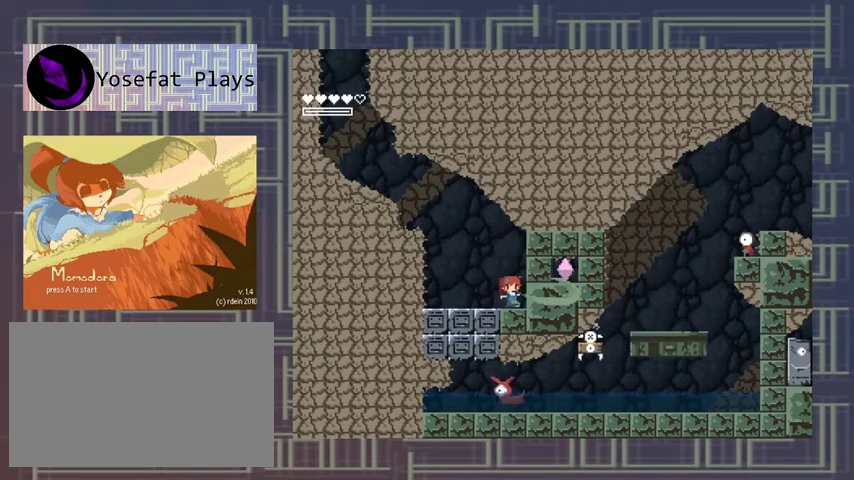
{"buttons": [], "left_stick": "center", "events": [[100, "X", "up"]]}
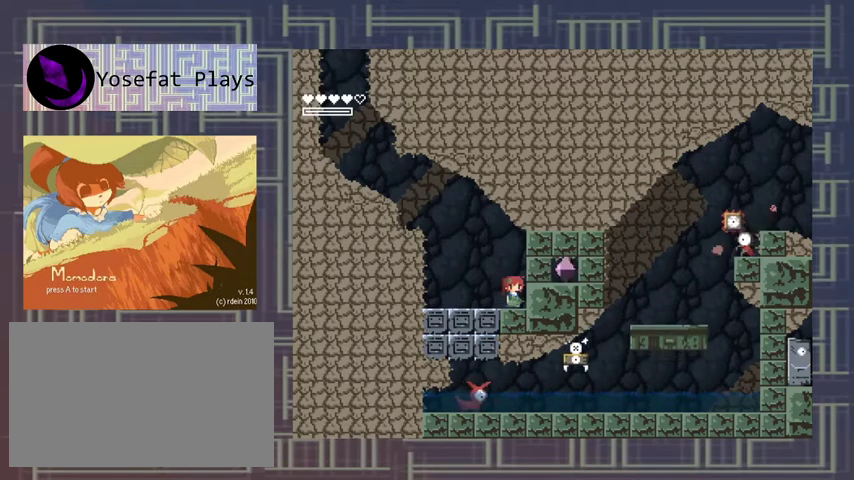
{"buttons": [], "left_stick": "left", "events": [[33, "Y", "down"], [133, "Y", "up"], [500, "left_stick", "left"]]}
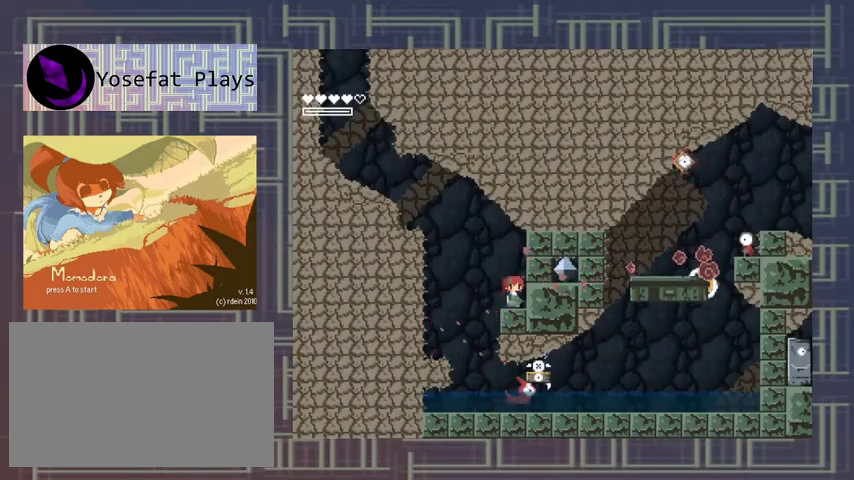
{"buttons": [], "left_stick": "left", "events": [[100, "A", "down"], [233, "A", "up"]]}
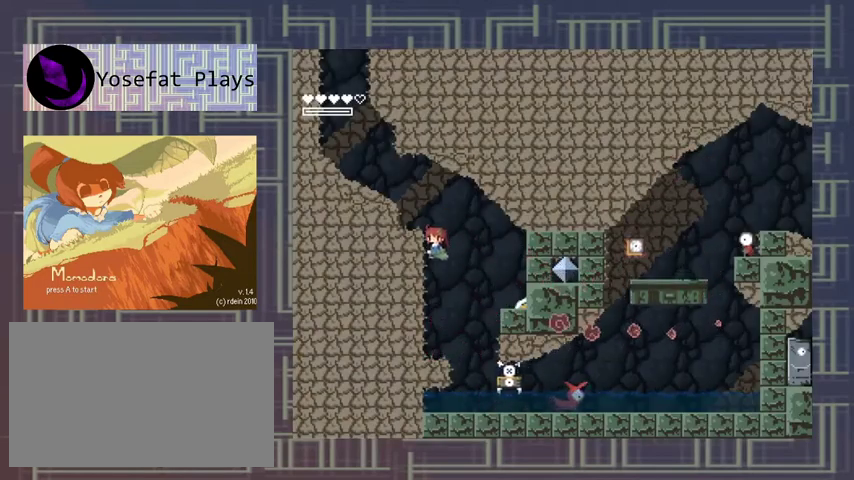
{"buttons": [], "left_stick": "center", "events": [[200, "left_stick", "center"], [267, "left_stick", "right"], [300, "X", "down"], [333, "left_stick", "center"], [467, "X", "up"]]}
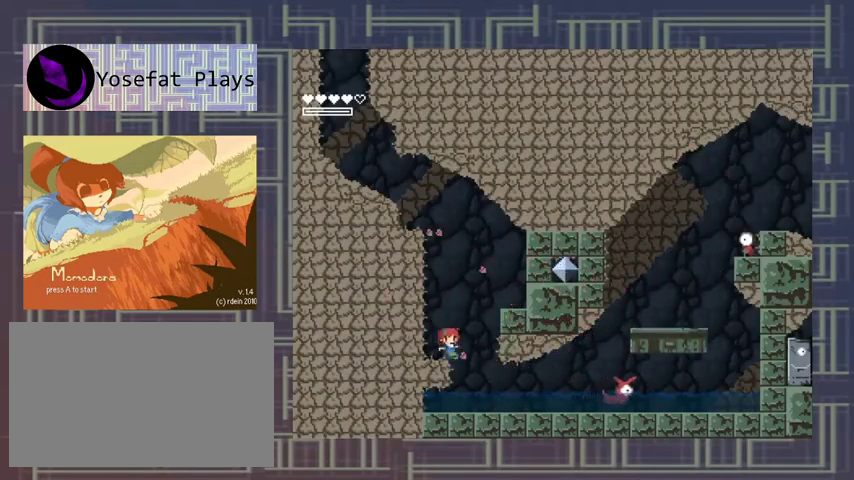
{"buttons": ["X"], "left_stick": "center", "events": [[167, "X", "down"], [233, "X", "up"], [300, "X", "down"], [367, "X", "up"], [433, "X", "down"]]}
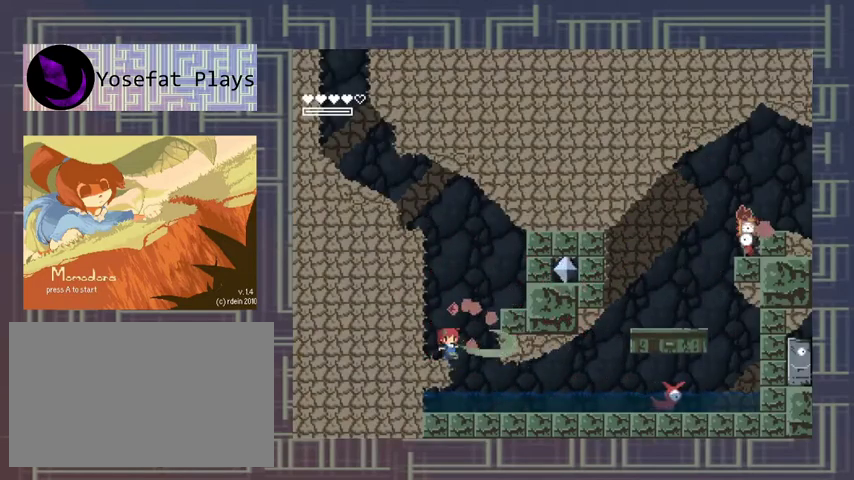
{"buttons": [], "left_stick": "center", "events": [[167, "X", "up"]]}
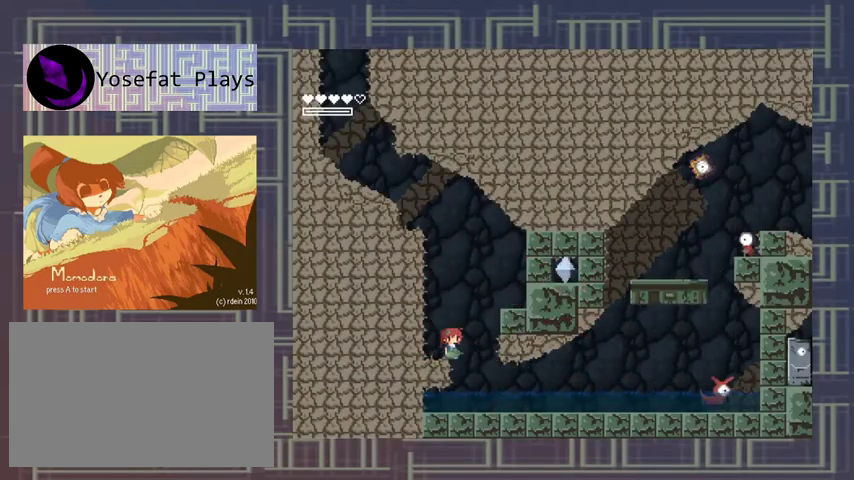
{"buttons": [], "left_stick": "center", "events": [[67, "left_stick", "right"], [233, "left_stick", "center"]]}
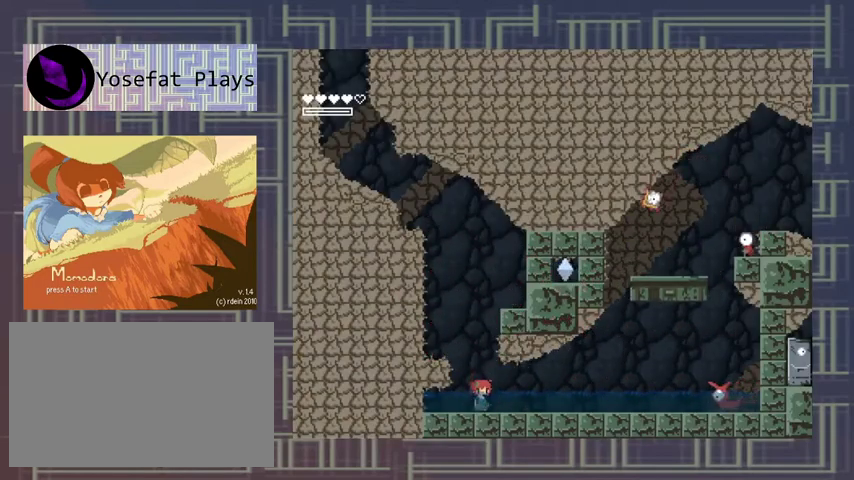
{"buttons": ["B"], "left_stick": "center", "events": [[500, "B", "down"]]}
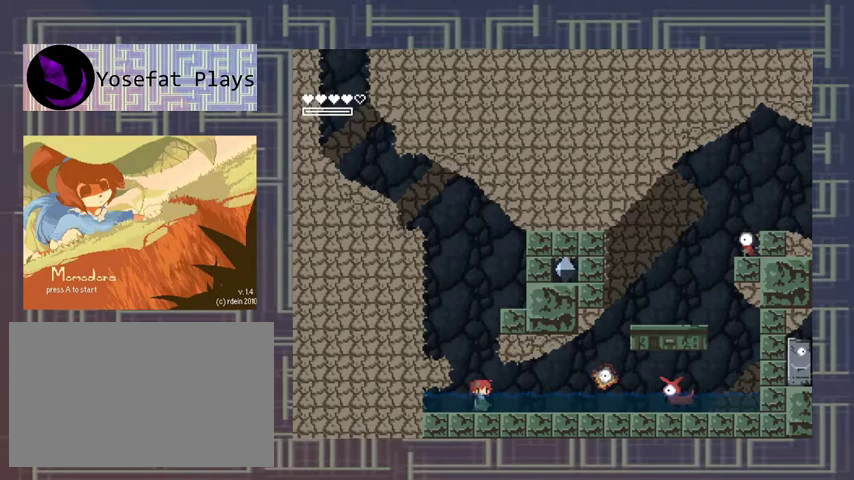
{"buttons": [], "left_stick": "center", "events": [[133, "B", "up"], [367, "R1", "down"], [500, "R1", "up"]]}
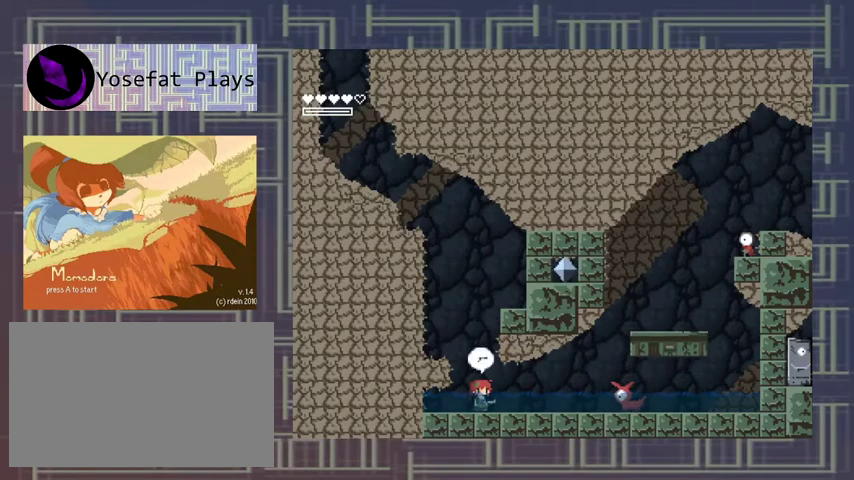
{"buttons": ["X"], "left_stick": "center", "events": [[100, "X", "down"], [200, "X", "up"], [300, "X", "down"], [367, "X", "up"], [500, "X", "down"]]}
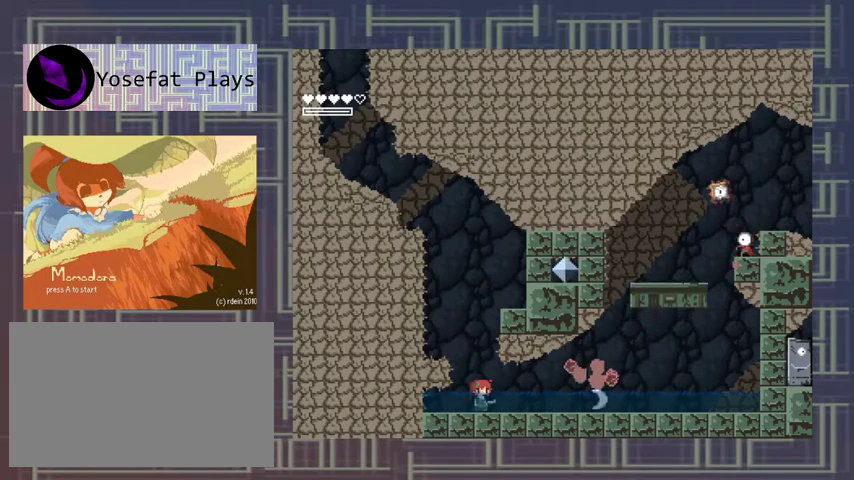
{"buttons": [], "left_stick": "center", "events": [[67, "X", "up"], [133, "X", "down"], [200, "X", "up"]]}
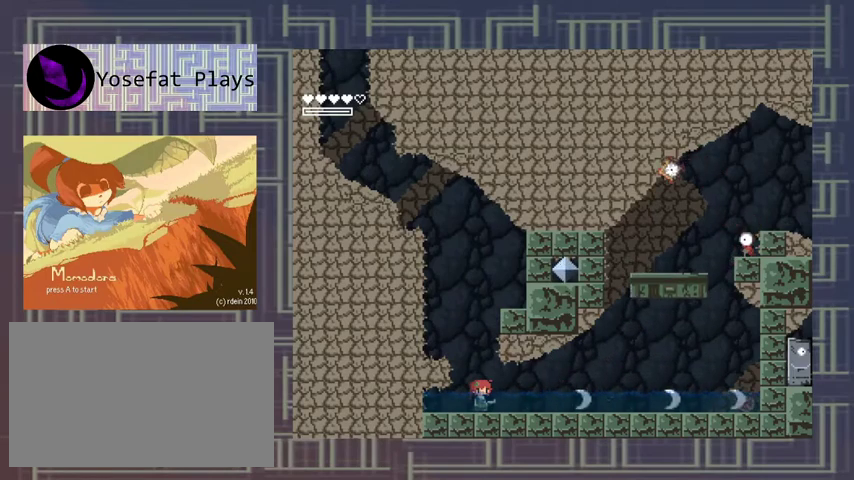
{"buttons": [], "left_stick": "center", "events": []}
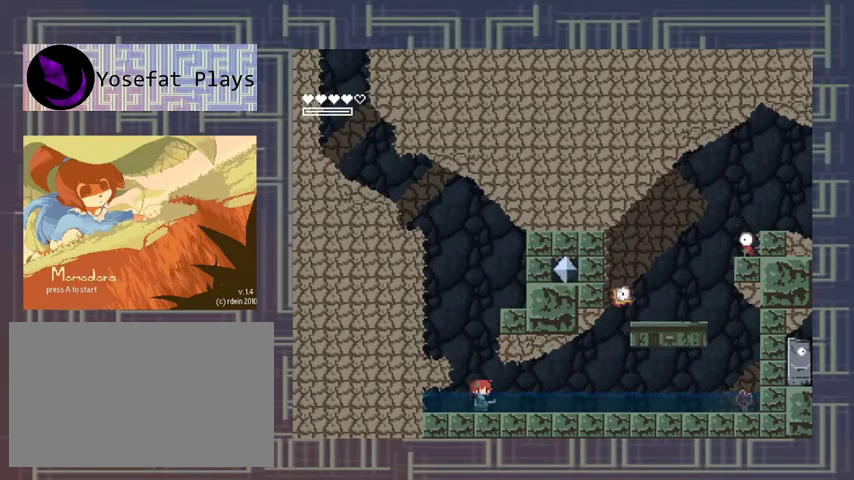
{"buttons": [], "left_stick": "right", "events": [[233, "left_stick", "right"]]}
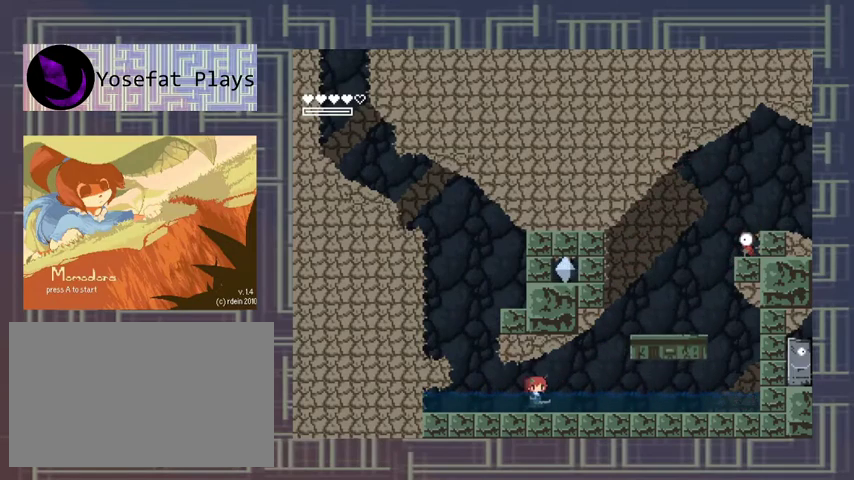
{"buttons": [], "left_stick": "right", "events": []}
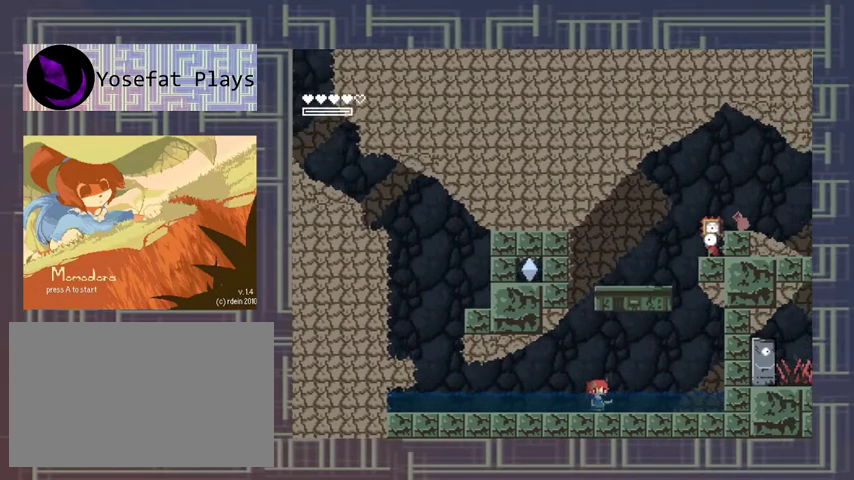
{"buttons": ["R1"], "left_stick": "right", "events": [[467, "R1", "down"]]}
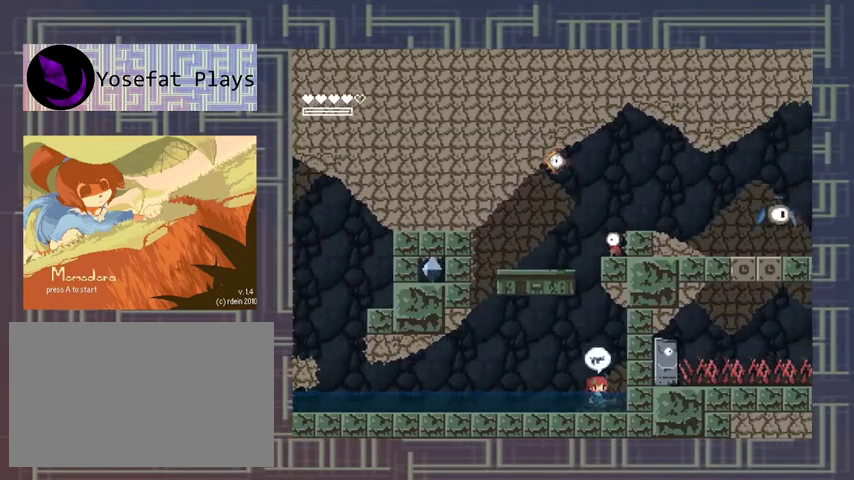
{"buttons": ["X"], "left_stick": "center", "events": [[67, "R1", "up"], [167, "left_stick", "center"], [300, "X", "down"], [367, "X", "up"], [467, "X", "down"]]}
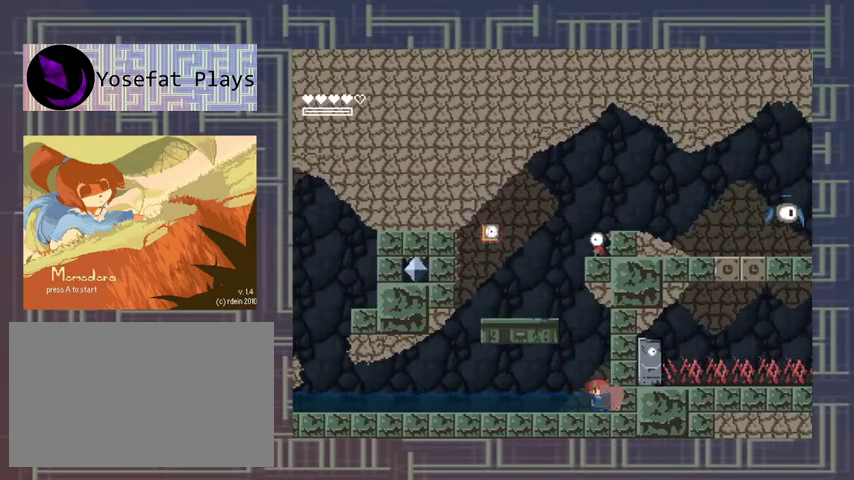
{"buttons": [], "left_stick": "center", "events": [[33, "X", "up"], [267, "R1", "down"], [367, "R1", "up"]]}
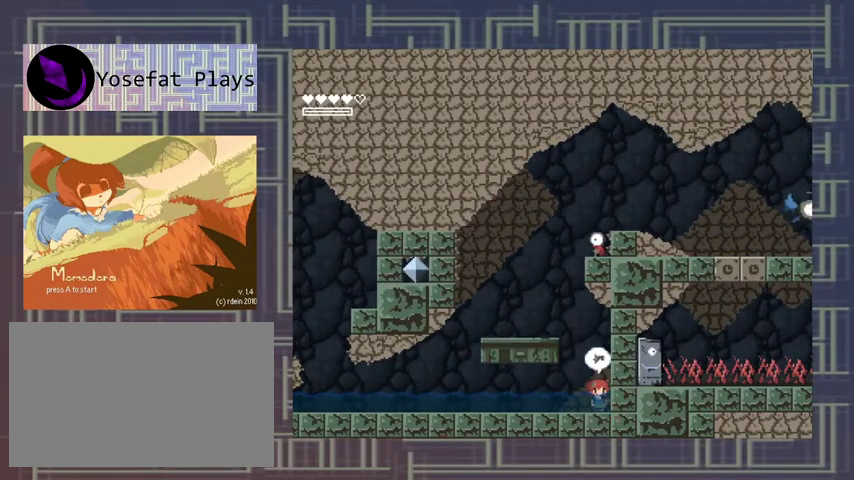
{"buttons": ["R1"], "left_stick": "center", "events": [[100, "left_stick", "right"], [133, "X", "down"], [200, "X", "up"], [267, "left_stick", "center"], [433, "R1", "down"]]}
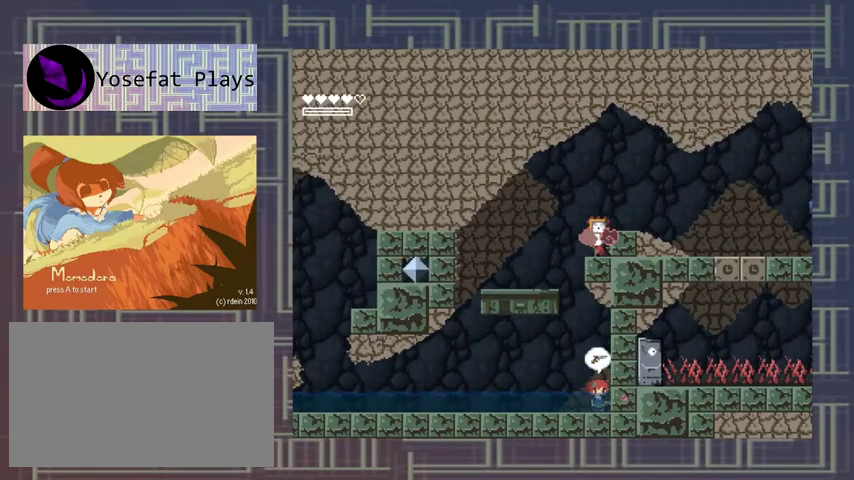
{"buttons": [], "left_stick": "center", "events": [[67, "R1", "up"]]}
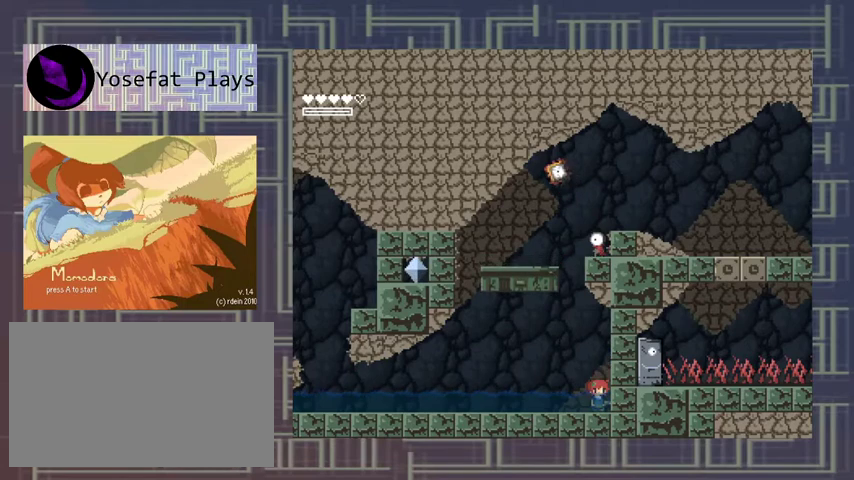
{"buttons": ["X"], "left_stick": "center", "events": [[67, "R1", "down"], [167, "R1", "up"], [433, "X", "down"]]}
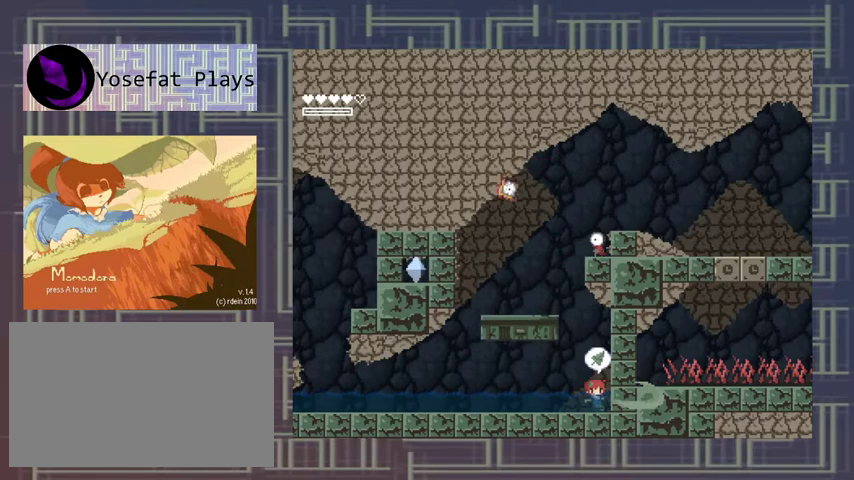
{"buttons": [], "left_stick": "center", "events": [[33, "X", "up"], [100, "X", "down"], [333, "X", "up"], [400, "X", "down"], [467, "X", "up"]]}
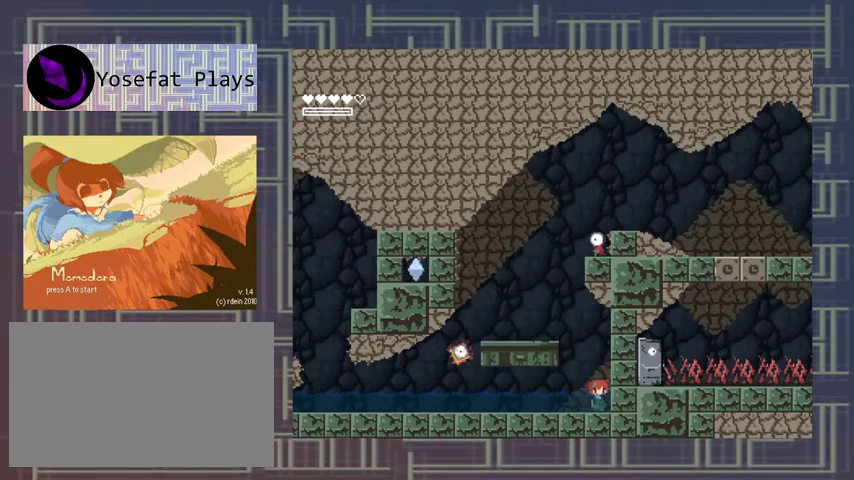
{"buttons": ["X"], "left_stick": "center", "events": [[33, "X", "down"], [133, "X", "up"], [200, "X", "down"], [267, "X", "up"], [333, "X", "down"], [433, "X", "up"], [500, "X", "down"]]}
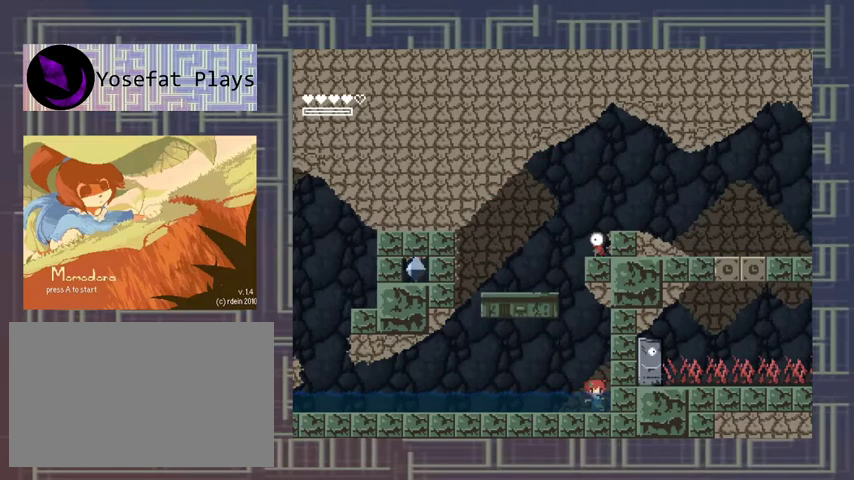
{"buttons": [], "left_stick": "center", "events": [[67, "X", "up"], [133, "X", "down"], [233, "X", "up"], [300, "X", "down"], [367, "X", "up"]]}